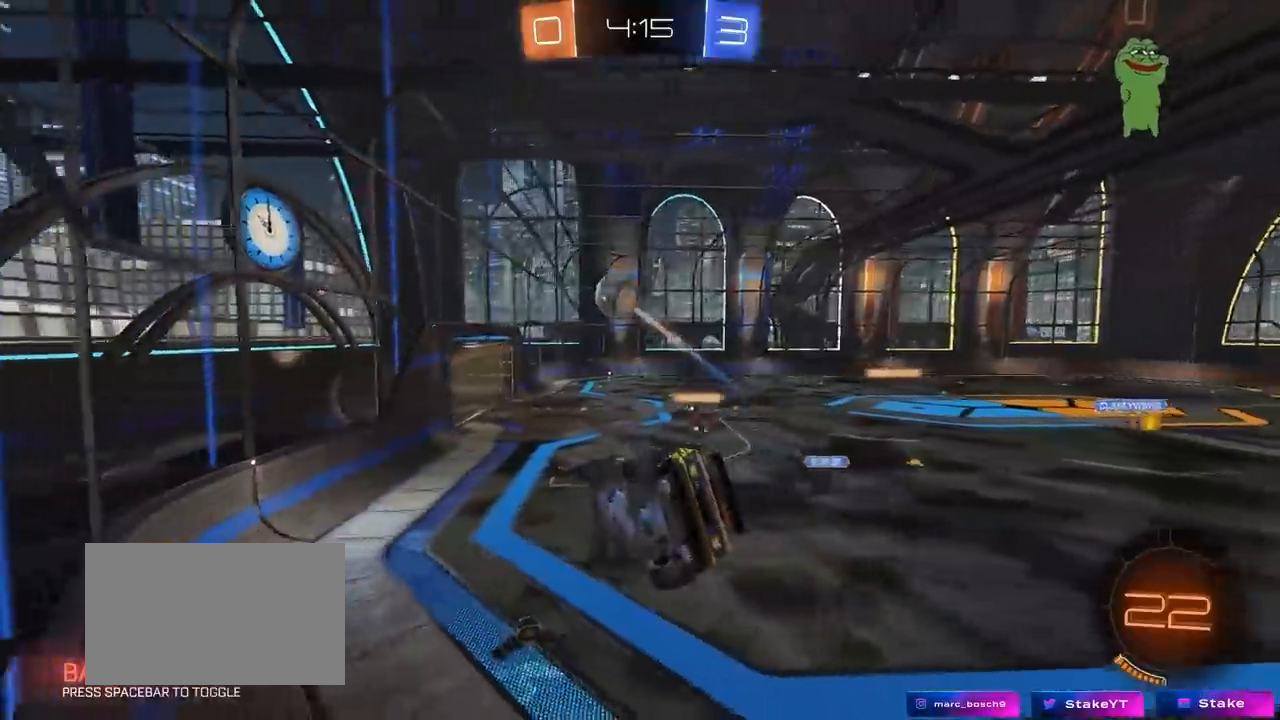
Gameplay with keyboard and mouse; each line is a JSON object with the keys and mouse buttons held at the frame after it. "events" lists presses ("down") and releases ("up") of "1", "2", "3", "4", "5", "a", "alt", "c", "caps_lock", "ctrl", "d", "e", "f", "g", "q", "r", "s", "shift", "space", "t", "tab", "v", "w", "x", "z", "mouse_left", "mouse_wheel" and "mouse_right" between this image and that frame as [ms after this image, input, new state], when the widget could be followed in between. "mouse_left", "mouse_wheel", "mouse_right" = the "left", "wheel", "right" buttons of the "mouse" list. No other keys are recorded. "wheel" means that the mouse wheel is clicked or scrolled. "mouse_move" is the direction in which the mouse moves at that frame (one of eight, or "still"), when it could be read.
{"keys": ["d", "w"], "mouse": [], "mouse_move": "still", "events": [[50, "d", "up"], [150, "d", "down"], [150, "w", "down"]]}
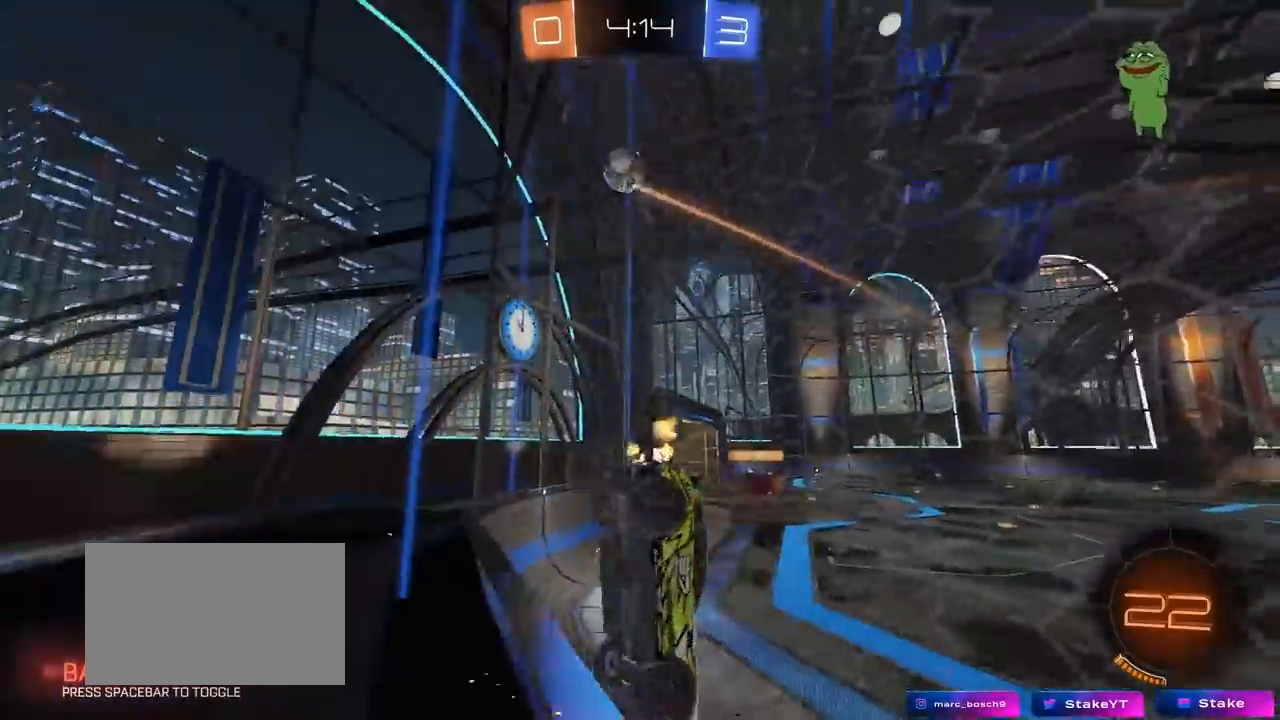
{"keys": ["w"], "mouse": ["left"], "mouse_move": "still", "events": [[400, "mouse_left", "down"], [433, "d", "up"]]}
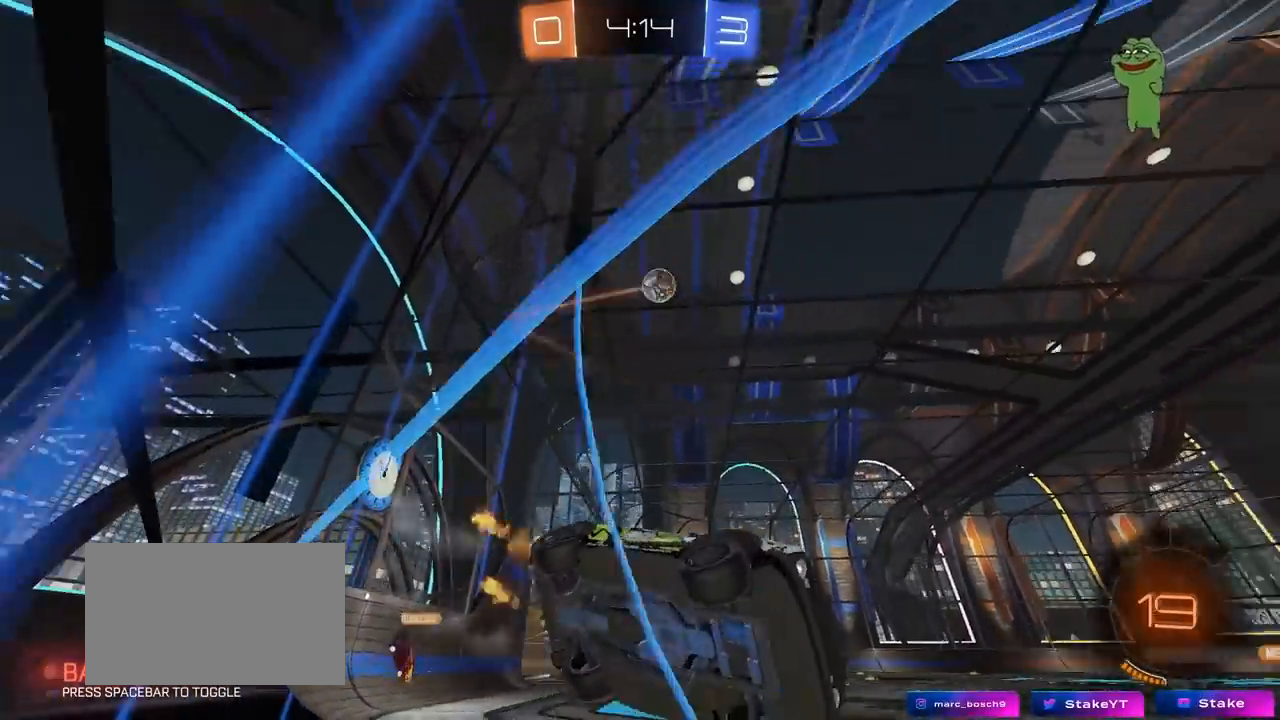
{"keys": ["d", "shift", "w"], "mouse": ["left"], "mouse_move": "still", "events": [[33, "a", "down"], [367, "mouse_right", "down"], [417, "a", "up"], [500, "d", "down"], [500, "mouse_right", "up"], [500, "shift", "down"]]}
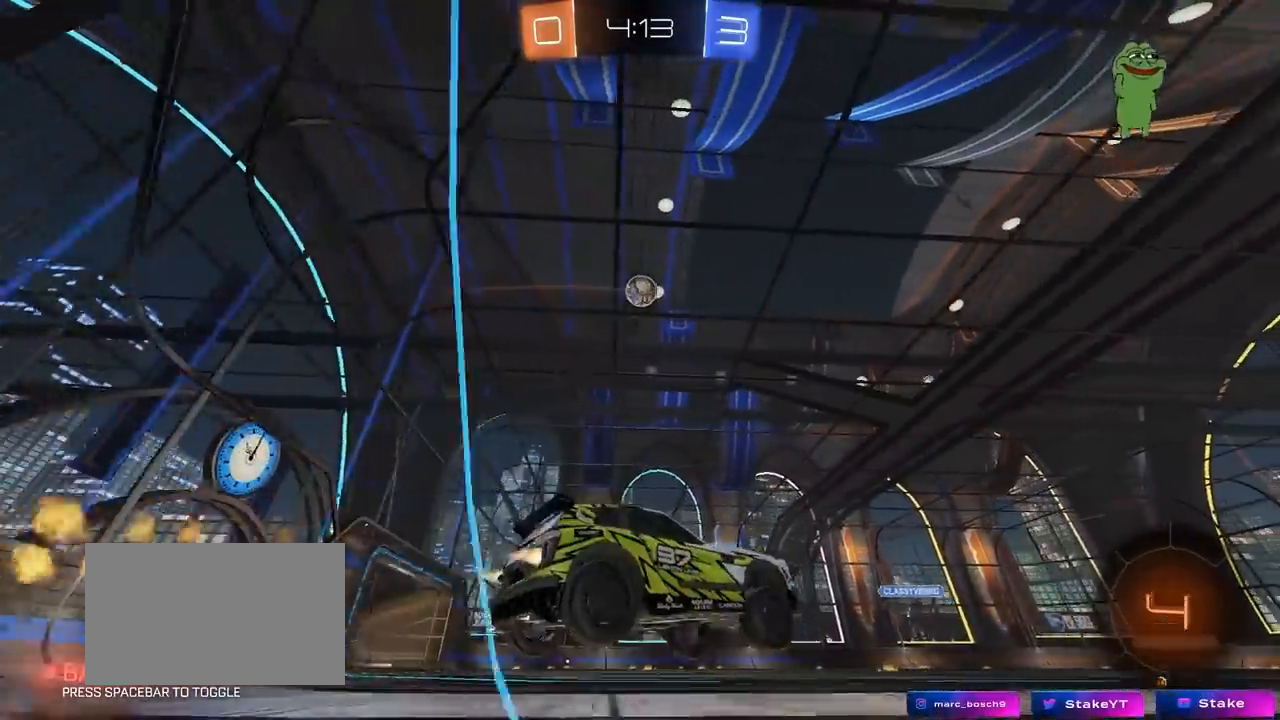
{"keys": ["d", "s", "shift"], "mouse": [], "mouse_move": "up-right", "events": [[150, "mouse_right", "down"], [333, "s", "down"], [333, "w", "up"], [383, "mouse_left", "up"], [383, "mouse_right", "up"]]}
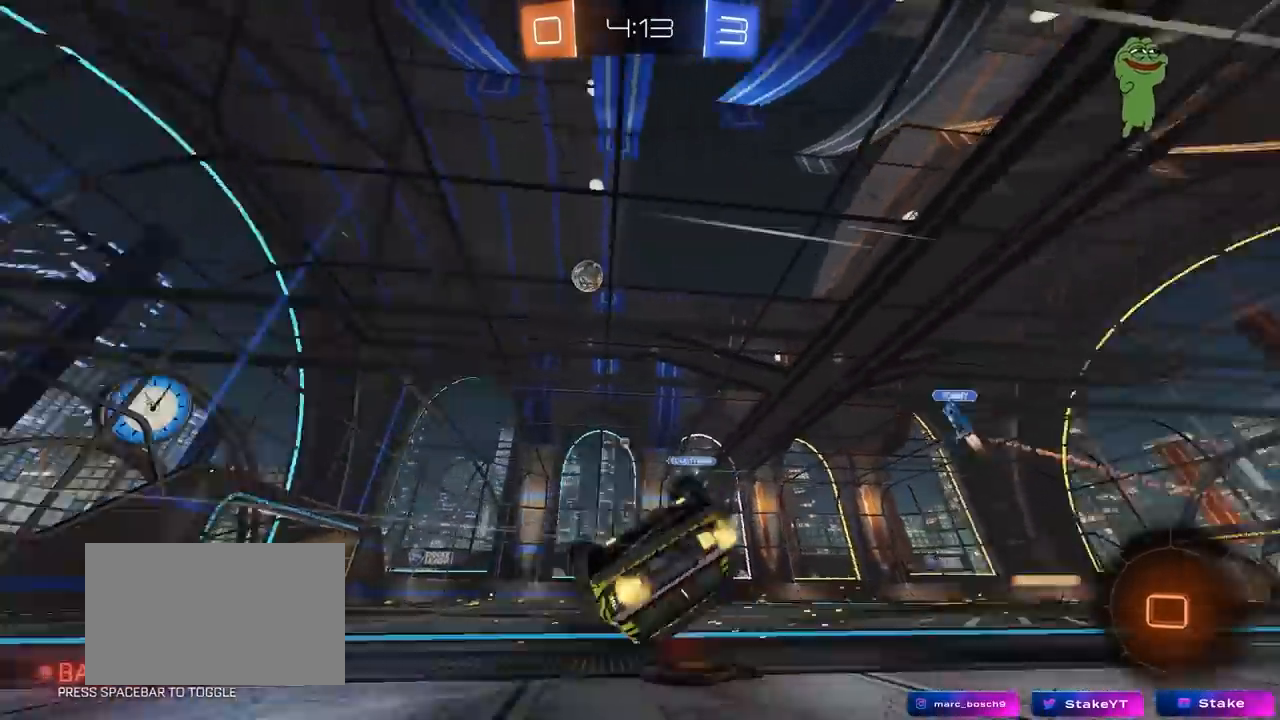
{"keys": ["d"], "mouse": [], "mouse_move": "still", "events": [[17, "space", "down"], [117, "s", "up"], [167, "space", "up"], [433, "shift", "up"]]}
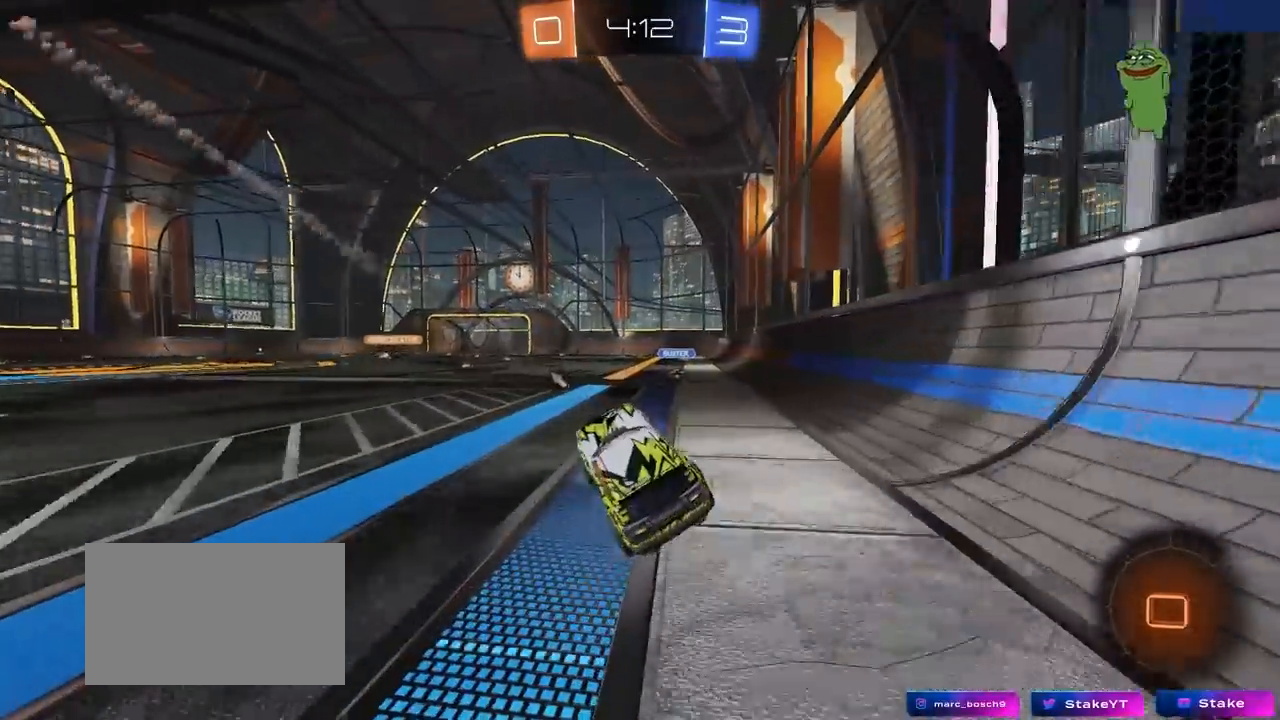
{"keys": ["space", "w"], "mouse": [], "mouse_move": "still", "events": [[33, "d", "up"], [83, "mouse_left", "down"], [133, "d", "down"], [217, "w", "down"], [267, "d", "up"], [317, "space", "down"], [367, "mouse_right", "down"], [467, "mouse_right", "up"], [500, "mouse_left", "up"]]}
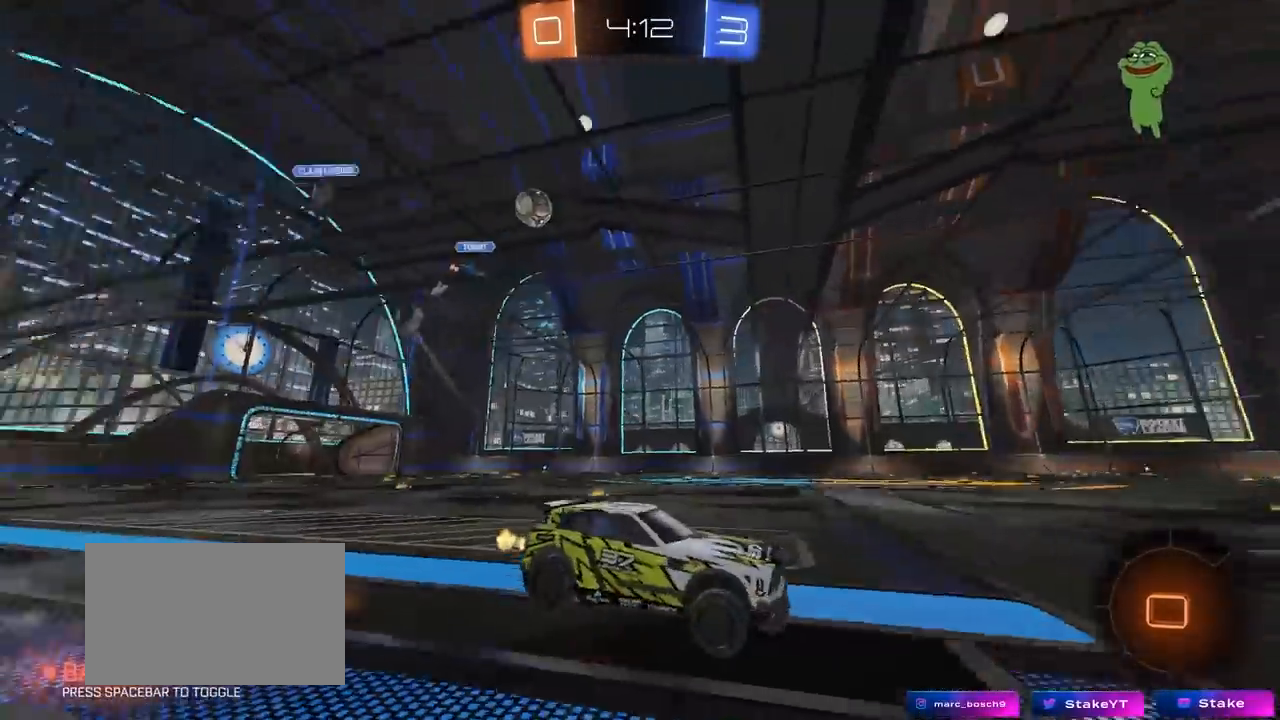
{"keys": ["w"], "mouse": [], "mouse_move": "still", "events": [[50, "mouse_right", "down"], [50, "space", "up"], [233, "mouse_right", "up"]]}
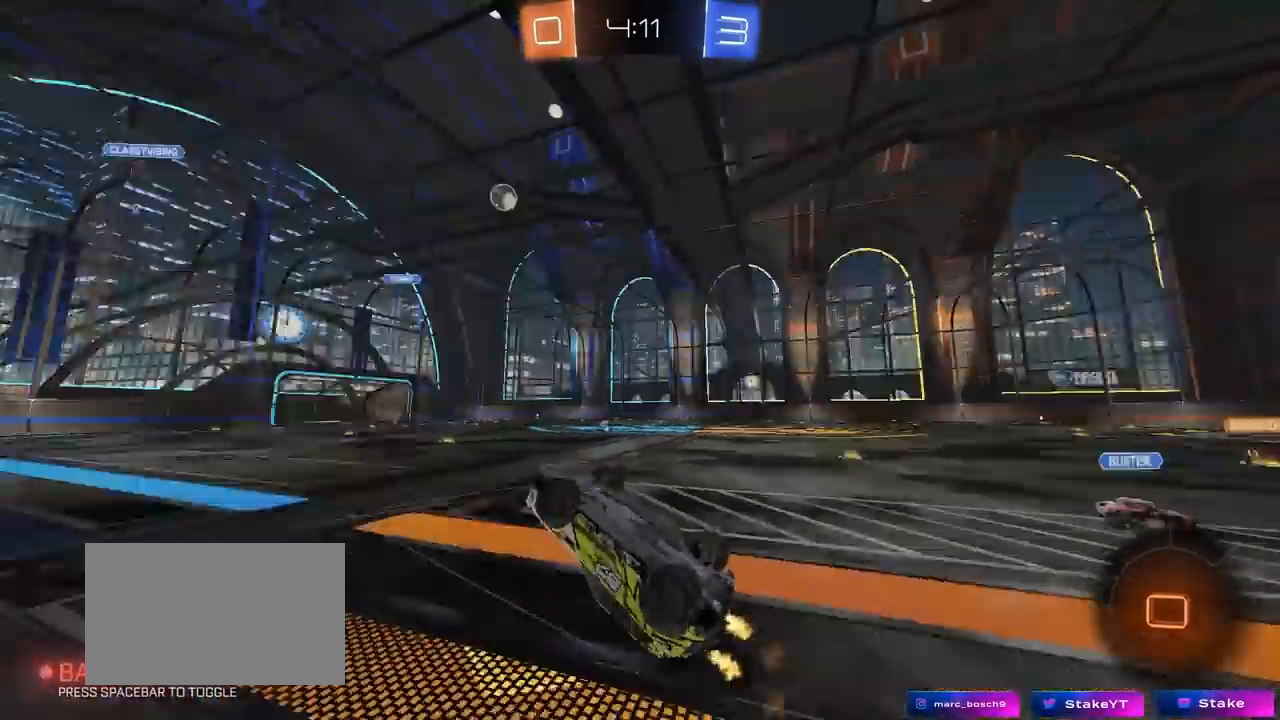
{"keys": ["d"], "mouse": [], "mouse_move": "still", "events": [[17, "space", "down"], [117, "w", "up"], [200, "space", "up"], [250, "a", "down"], [433, "a", "up"], [483, "d", "down"]]}
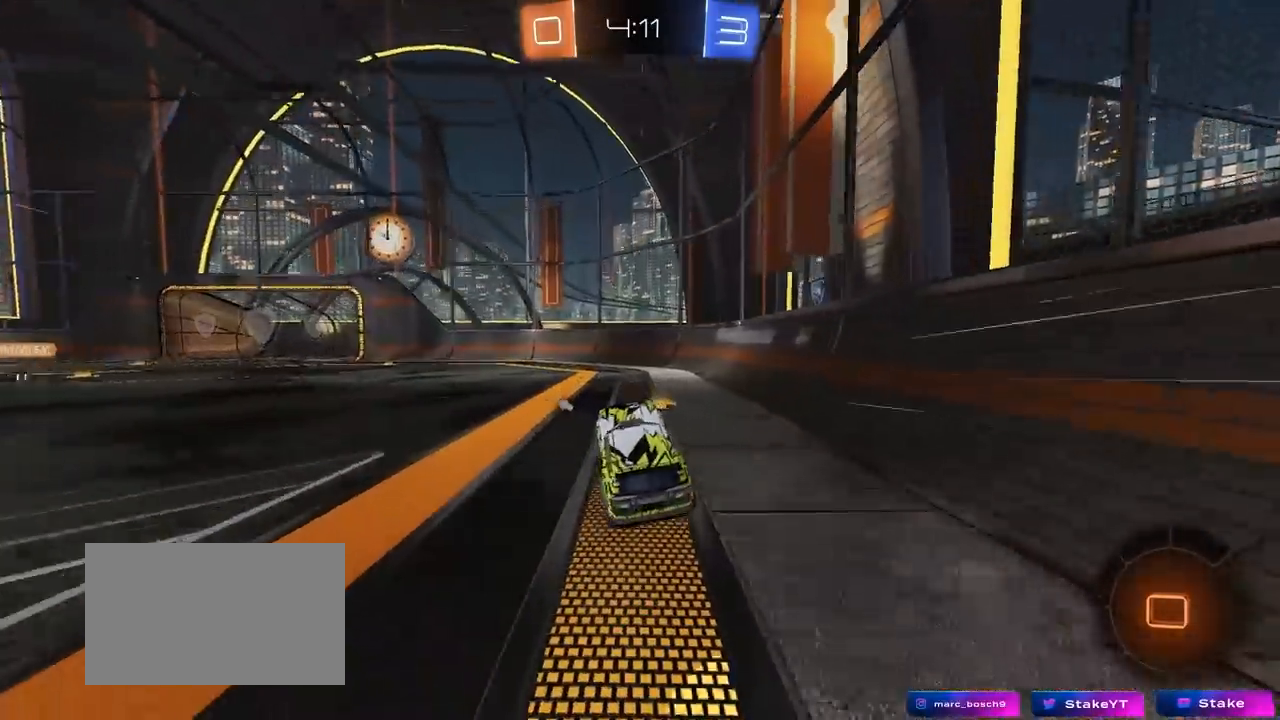
{"keys": ["space", "w"], "mouse": [], "mouse_move": "still", "events": [[83, "w", "down"], [167, "d", "up"], [367, "space", "down"]]}
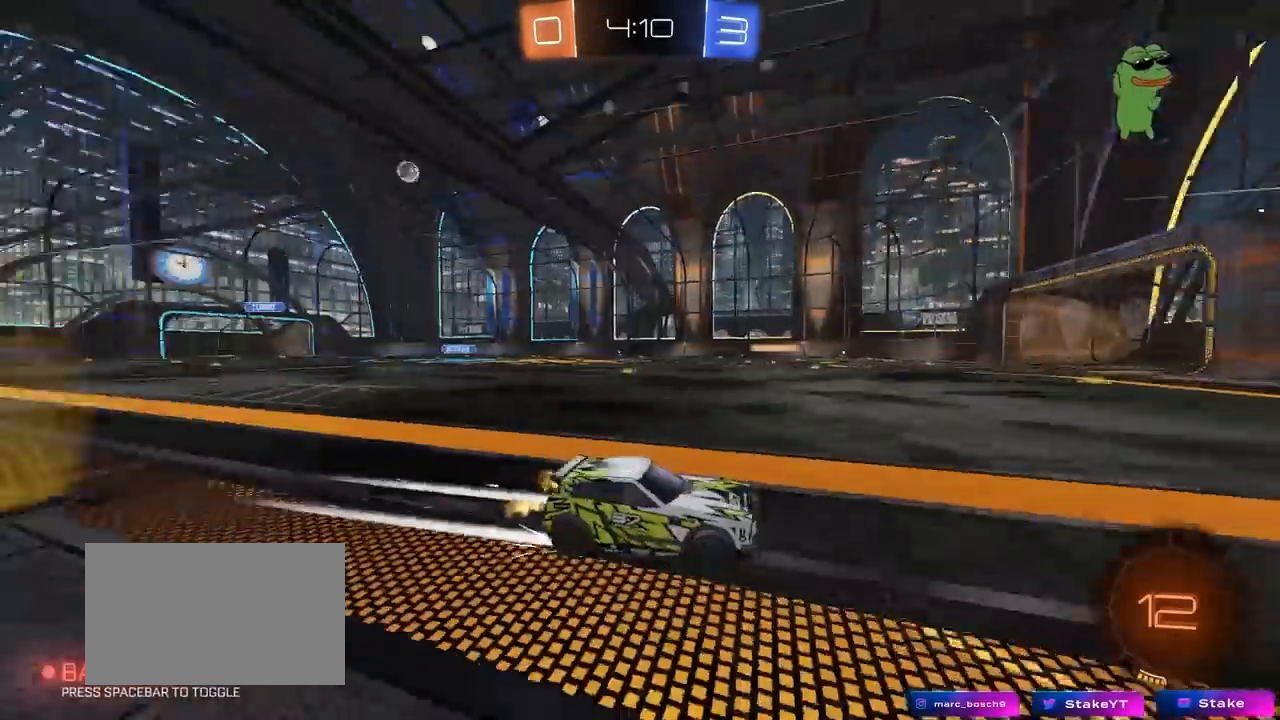
{"keys": ["a", "shift", "w"], "mouse": [], "mouse_move": "still", "events": [[50, "a", "down"], [50, "space", "up"], [233, "a", "up"], [433, "a", "down"], [467, "shift", "down"]]}
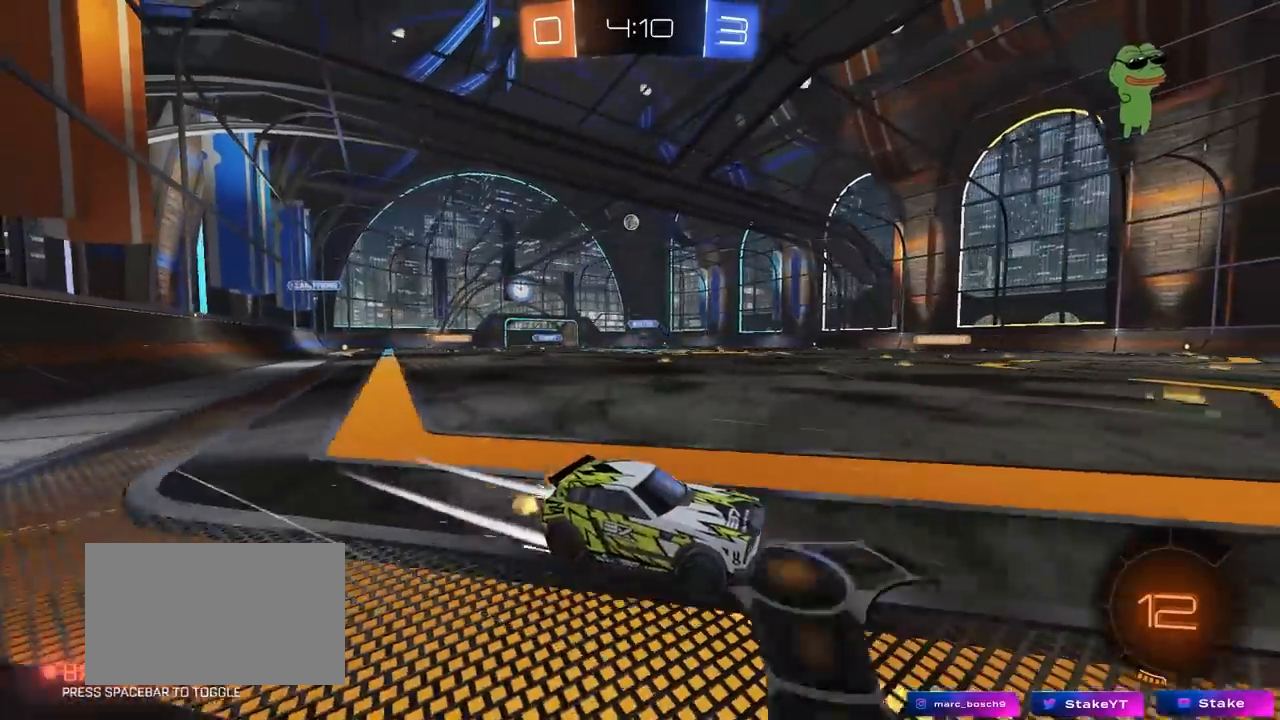
{"keys": ["a", "w"], "mouse": [], "mouse_move": "still", "events": [[67, "shift", "up"]]}
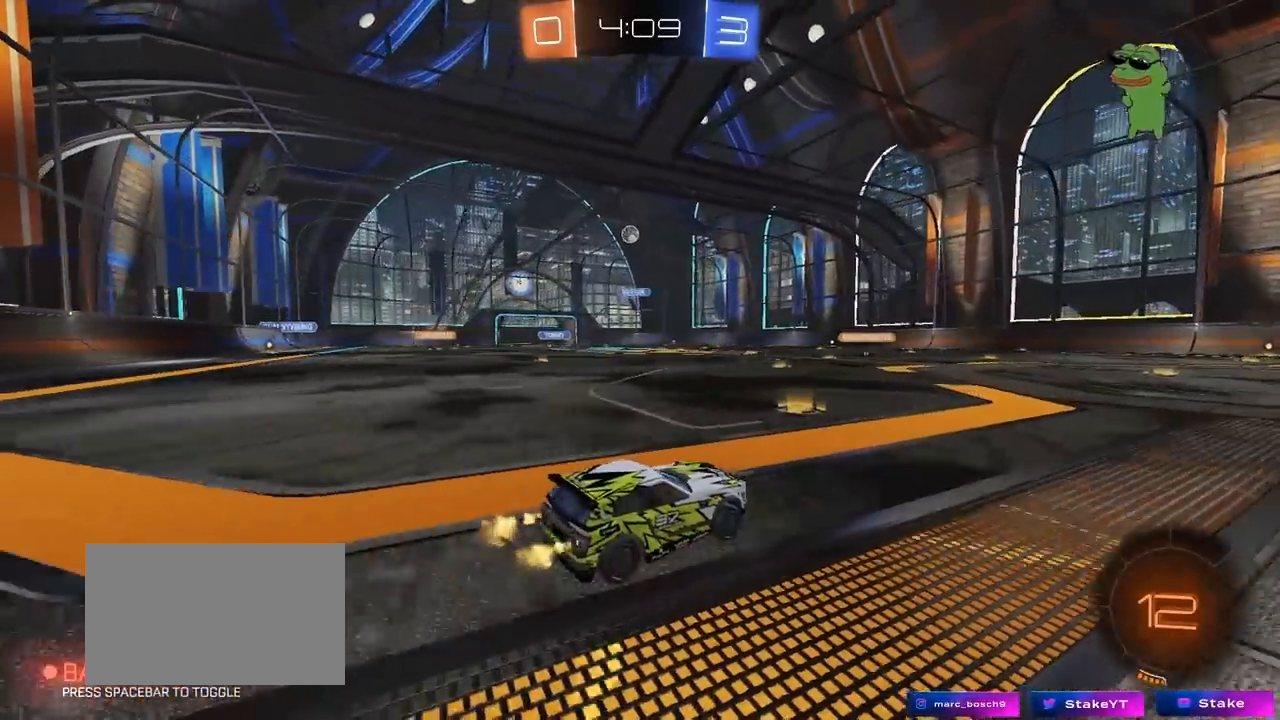
{"keys": ["d", "w"], "mouse": [], "mouse_move": "still", "events": [[83, "a", "up"], [317, "d", "down"]]}
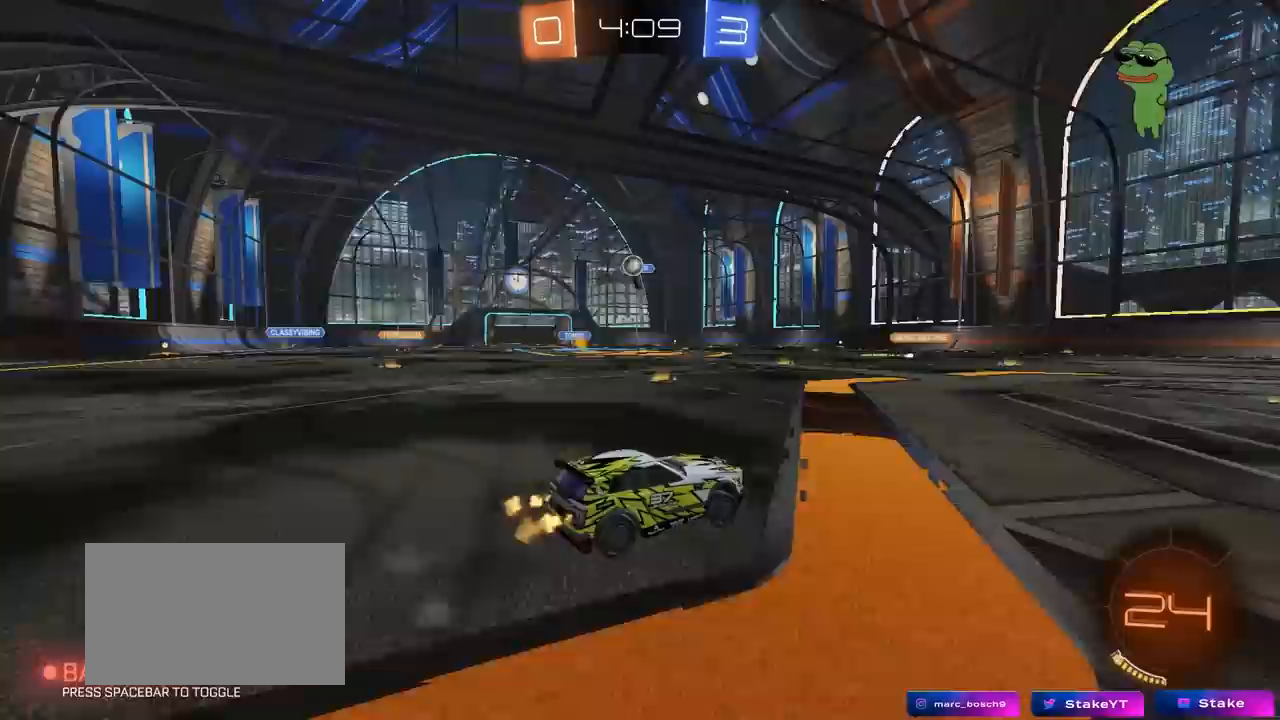
{"keys": ["a"], "mouse": [], "mouse_move": "still", "events": [[100, "d", "up"], [183, "w", "up"], [233, "a", "down"], [283, "s", "down"], [333, "shift", "down"], [383, "shift", "up"], [417, "s", "up"]]}
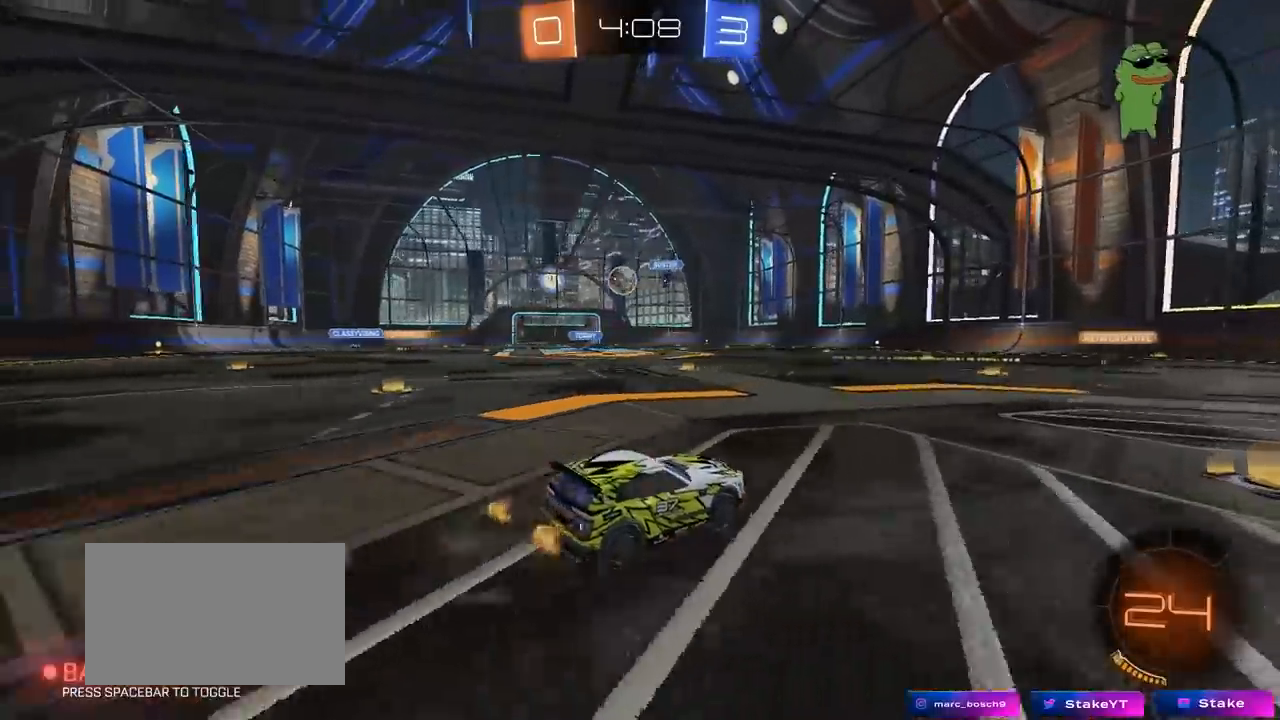
{"keys": ["d", "s"], "mouse": ["left", "right"], "mouse_move": "down", "events": [[67, "w", "down"], [400, "w", "up"], [433, "mouse_left", "down"], [433, "mouse_right", "down"], [483, "a", "up"], [483, "d", "down"], [483, "s", "down"]]}
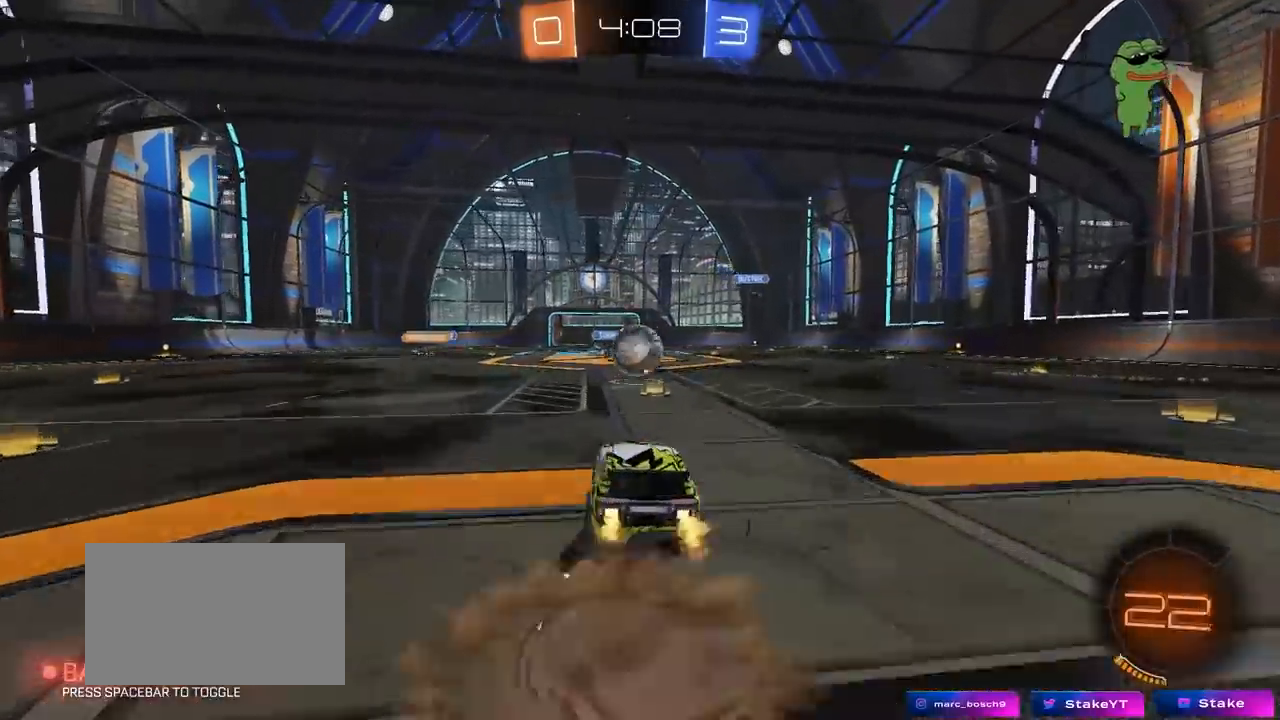
{"keys": ["w"], "mouse": ["left", "right"], "mouse_move": "down", "events": [[167, "d", "up"], [167, "mouse_right", "up"], [167, "s", "up"], [317, "w", "down"], [367, "d", "down"], [417, "d", "up"], [417, "mouse_right", "down"]]}
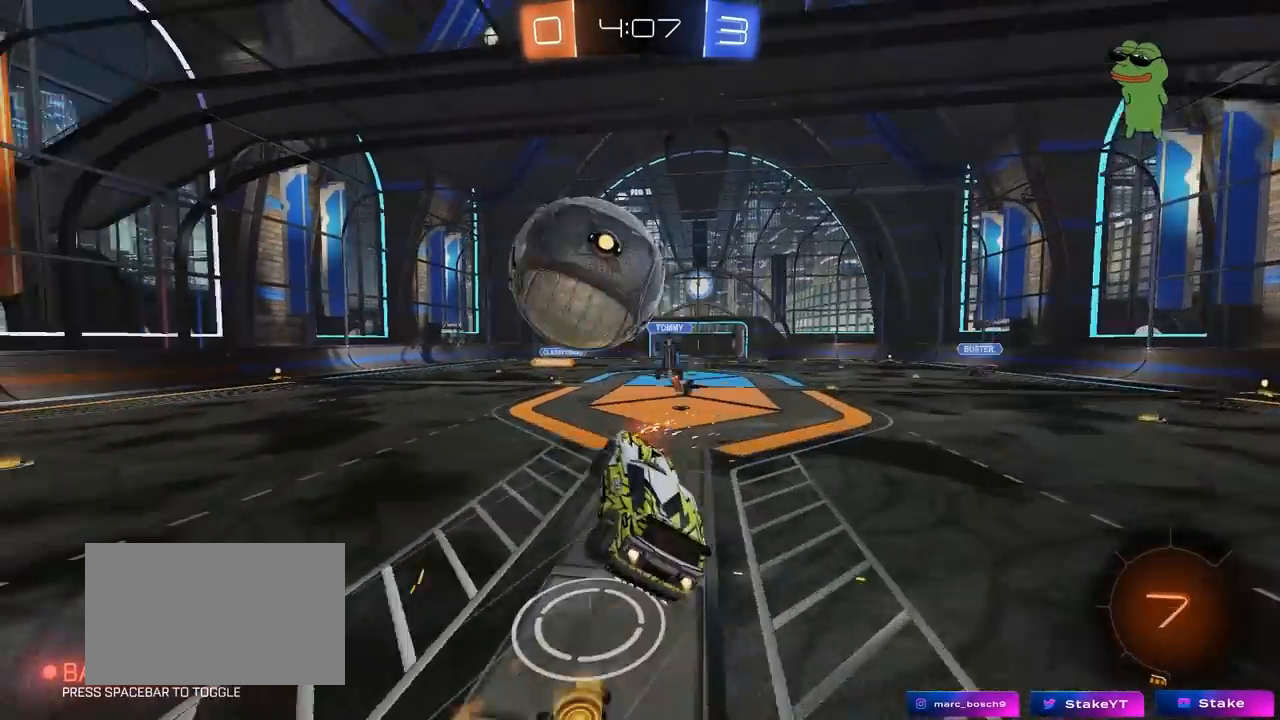
{"keys": ["d", "w"], "mouse": [], "mouse_move": "still", "events": [[50, "mouse_left", "up"], [100, "mouse_right", "up"], [333, "d", "down"]]}
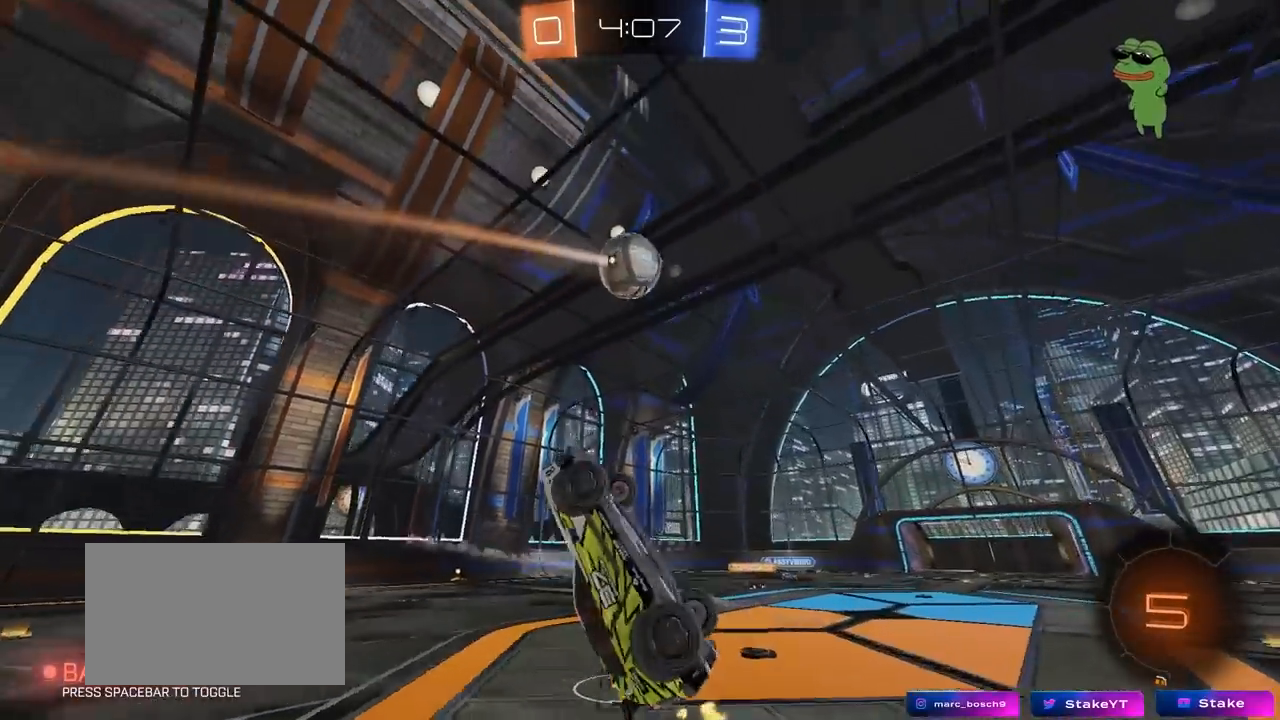
{"keys": ["a"], "mouse": [], "mouse_move": "still", "events": [[67, "d", "up"], [200, "space", "down"], [300, "d", "down"], [350, "space", "up"], [400, "d", "up"], [400, "w", "up"], [483, "a", "down"]]}
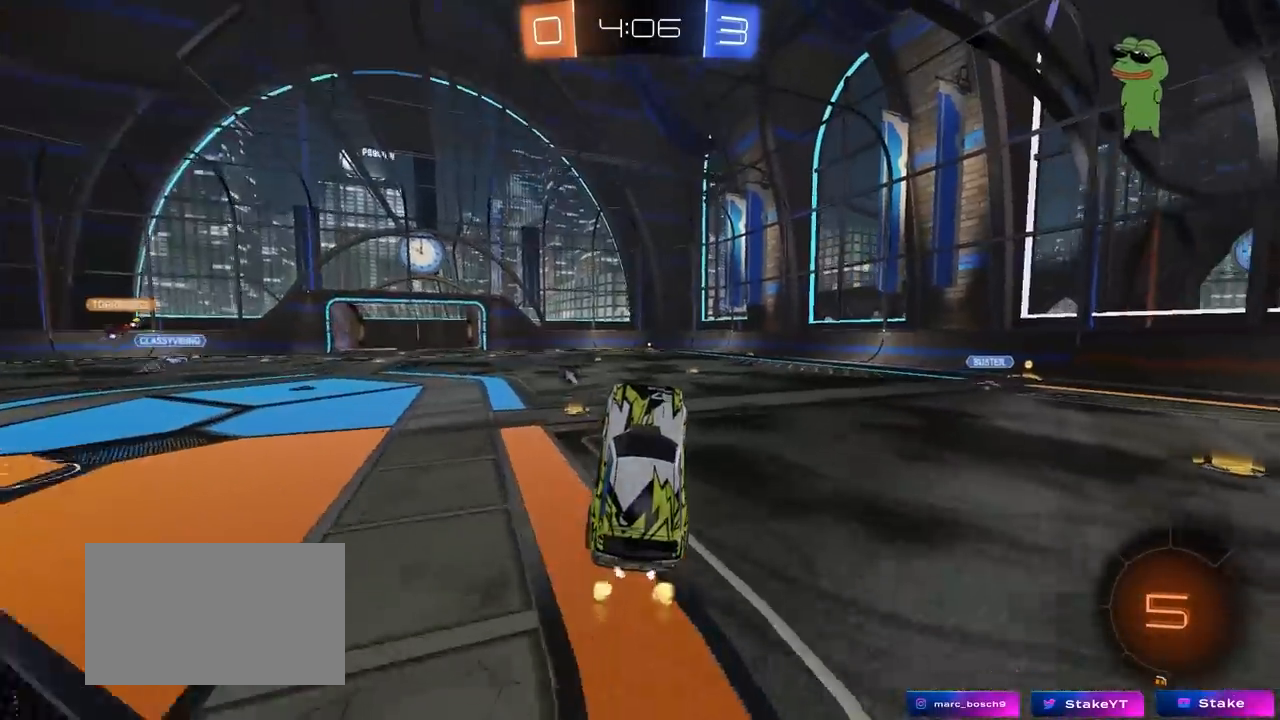
{"keys": ["a", "w"], "mouse": [], "mouse_move": "still", "events": [[133, "space", "down"], [217, "w", "down"], [317, "space", "up"]]}
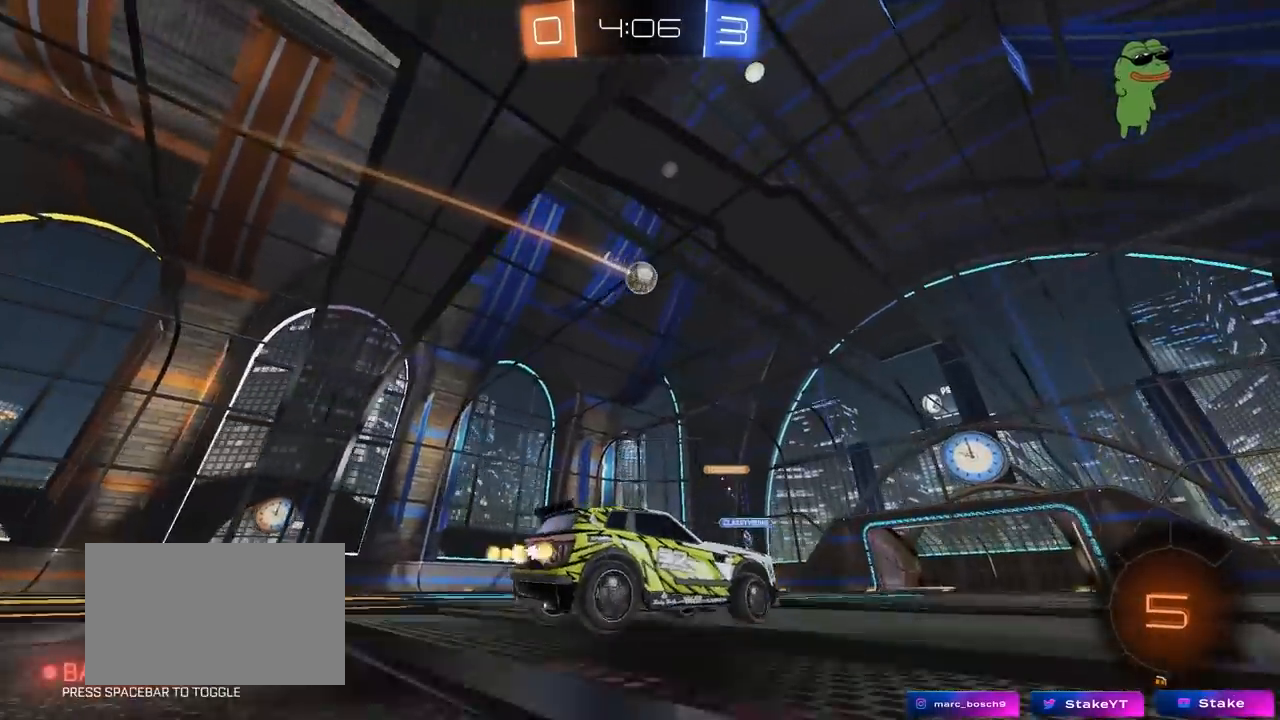
{"keys": ["w"], "mouse": [], "mouse_move": "still", "events": [[233, "a", "up"]]}
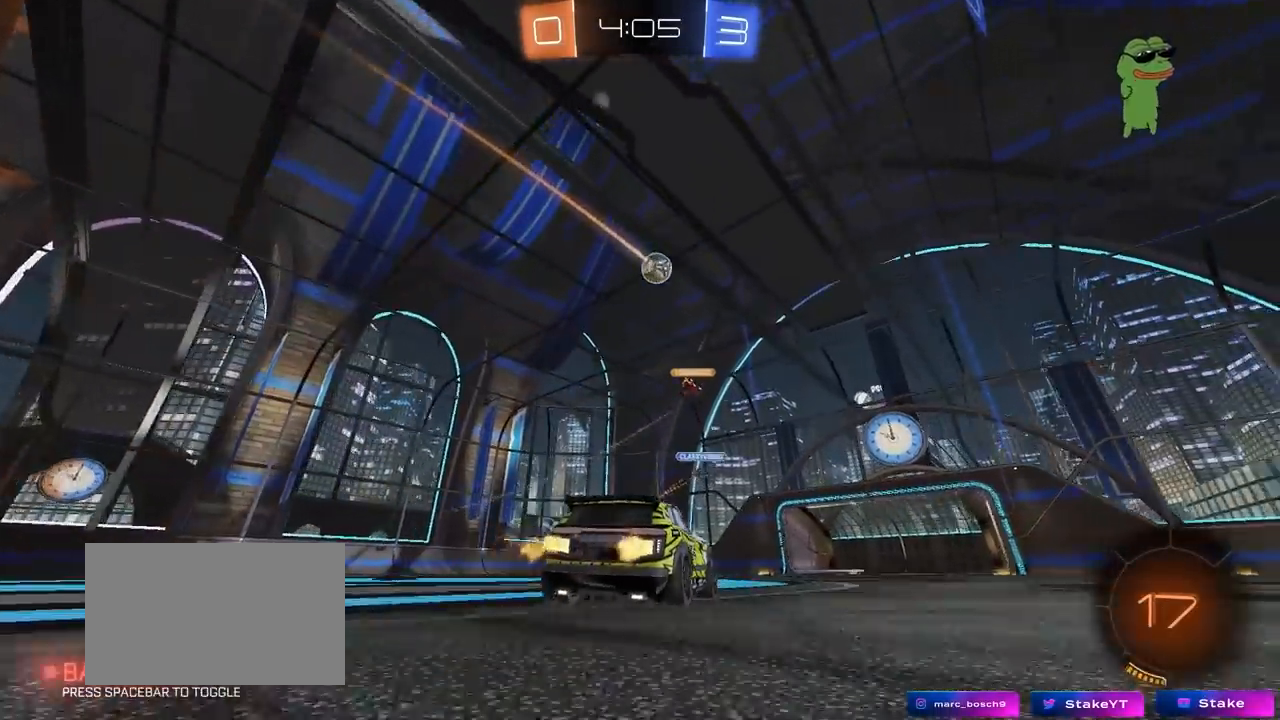
{"keys": ["d", "w"], "mouse": [], "mouse_move": "still", "events": [[167, "a", "down"], [300, "a", "up"], [350, "d", "down"]]}
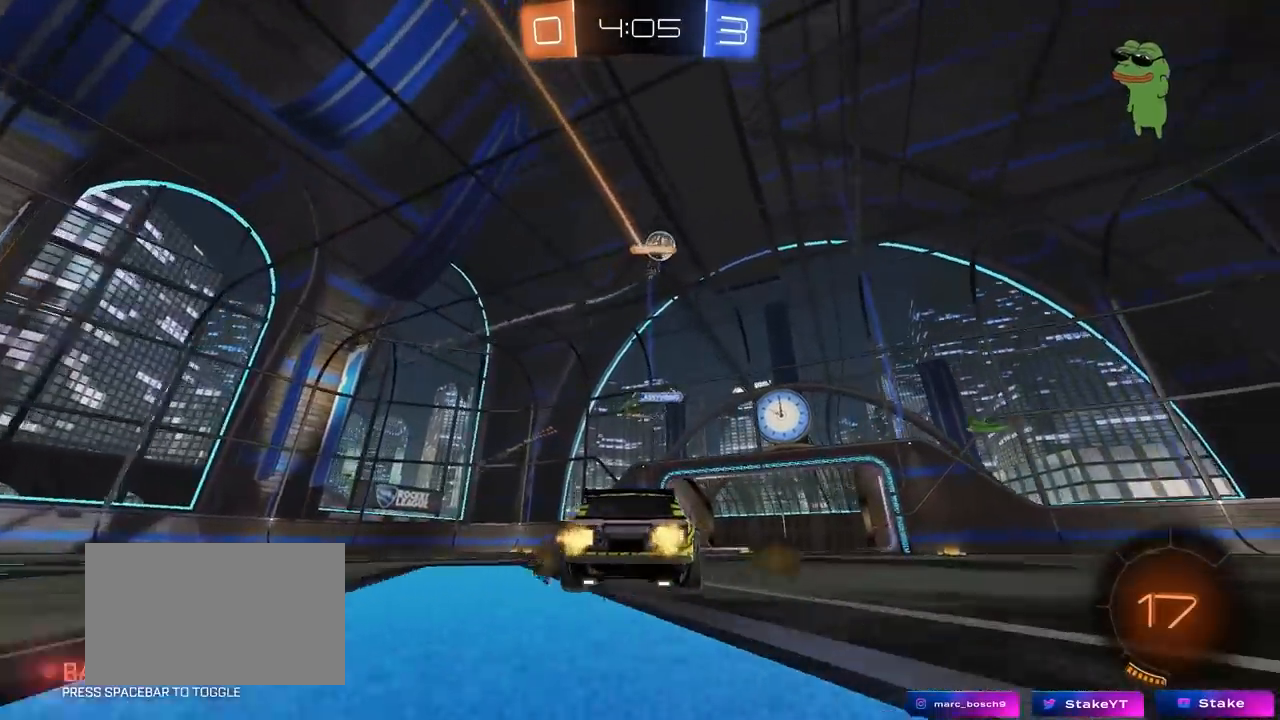
{"keys": ["w"], "mouse": [], "mouse_move": "still", "events": [[83, "d", "up"]]}
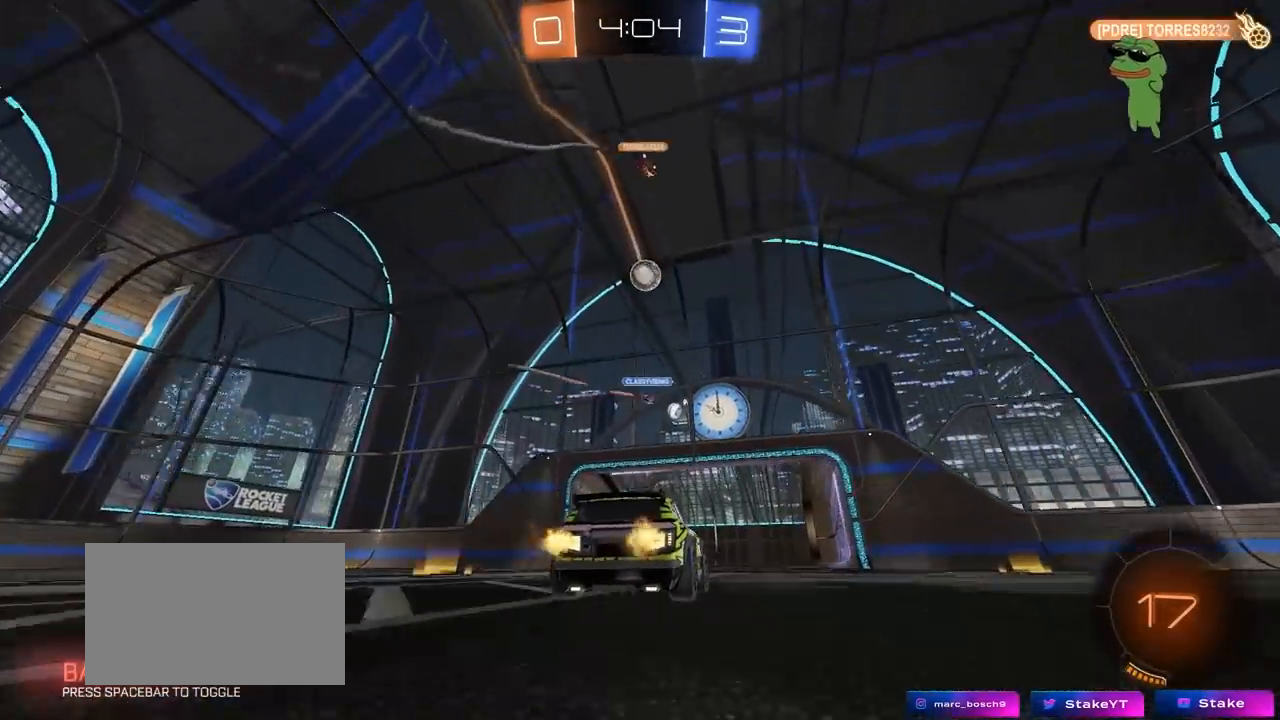
{"keys": ["d", "s"], "mouse": [], "mouse_move": "still", "events": [[50, "mouse_left", "down"], [283, "mouse_left", "up"], [333, "a", "down"], [383, "a", "up"], [383, "w", "up"], [467, "d", "down"], [467, "s", "down"]]}
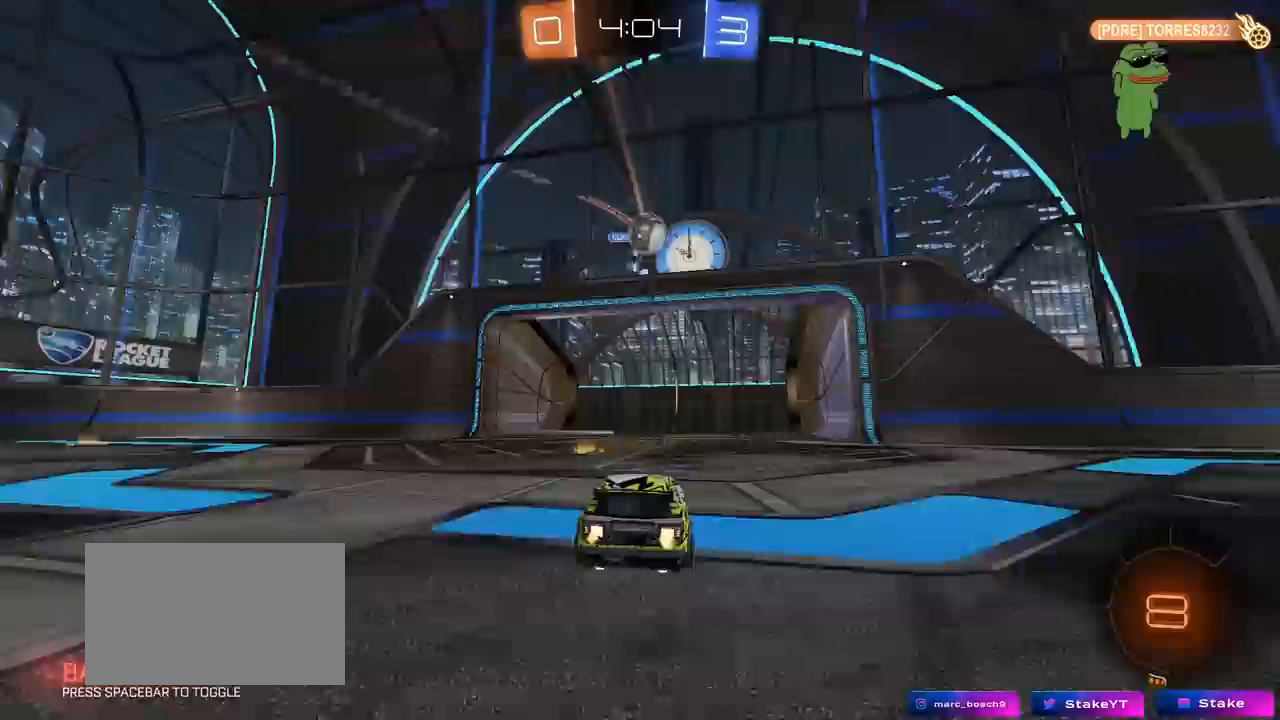
{"keys": [], "mouse": [], "mouse_move": "up-right", "events": [[67, "a", "down"], [117, "d", "up"], [167, "a", "up"], [200, "s", "up"], [250, "mouse_right", "down"], [300, "d", "down"], [300, "mouse_left", "down"], [350, "mouse_right", "up"], [400, "mouse_left", "up"], [400, "s", "down"], [433, "d", "up"], [433, "s", "up"]]}
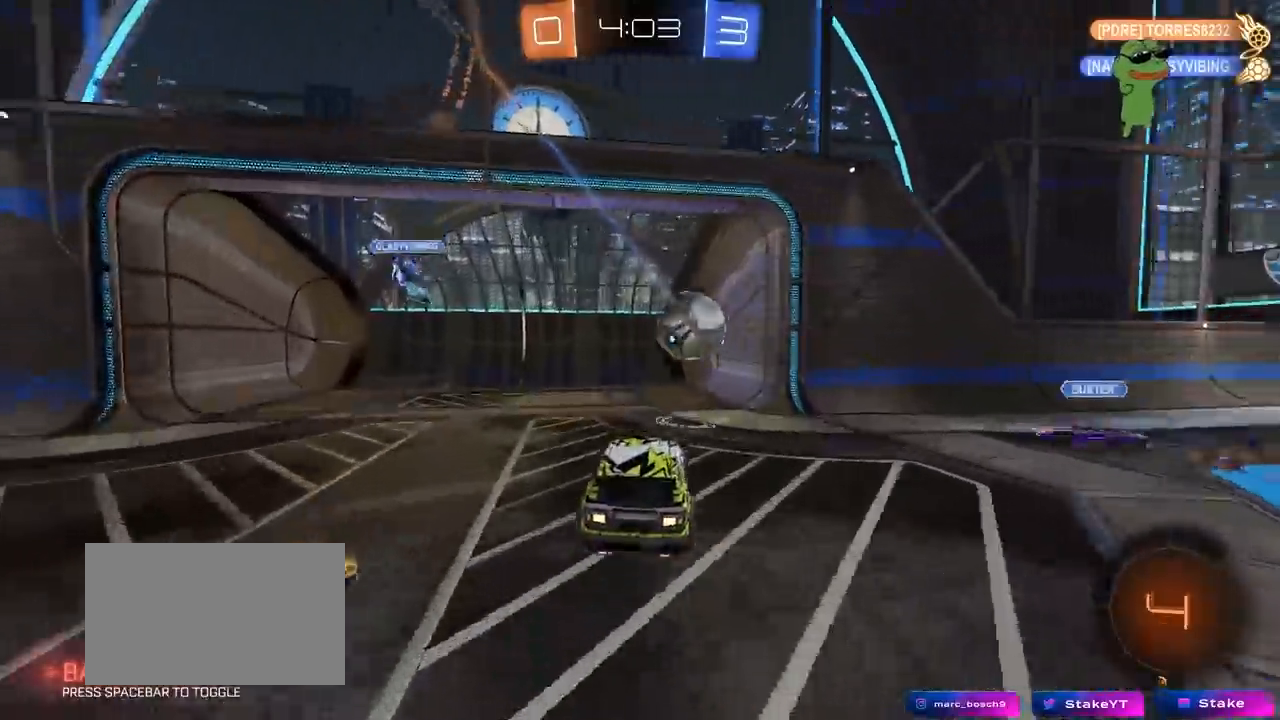
{"keys": [], "mouse": [], "mouse_move": "still", "events": [[33, "s", "down"], [83, "mouse_right", "down"], [317, "mouse_right", "up"], [500, "s", "up"]]}
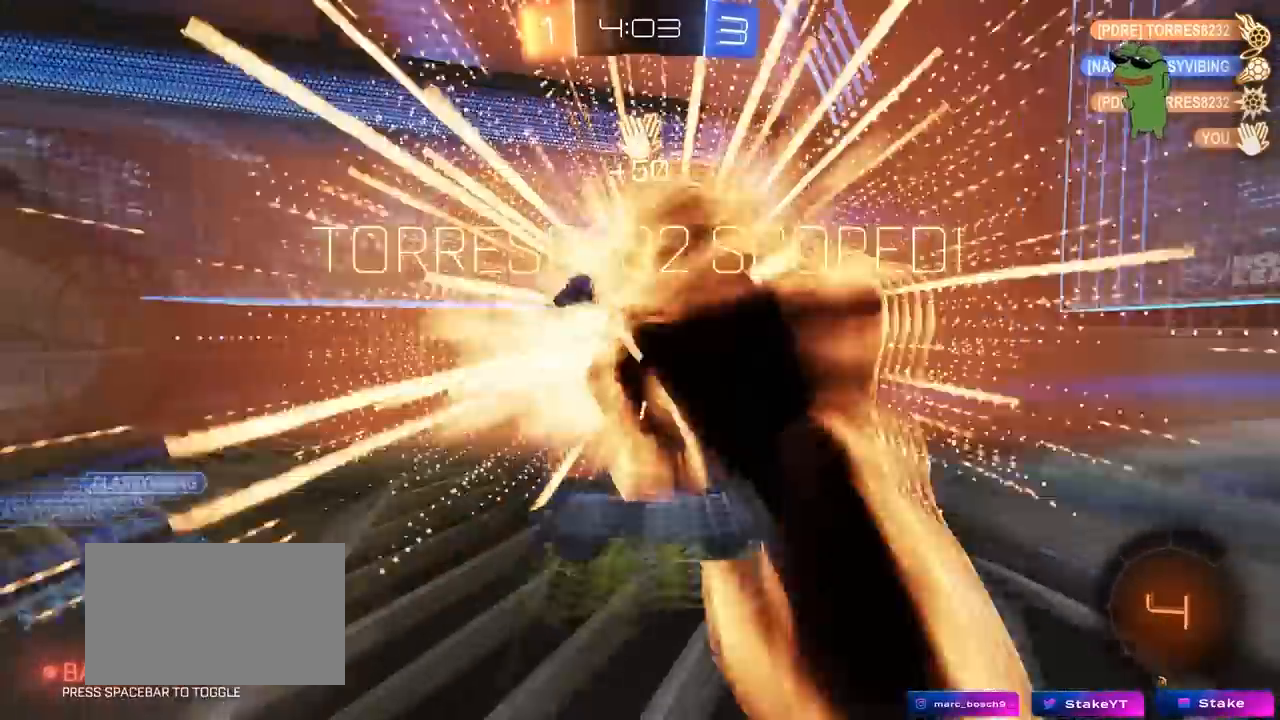
{"keys": ["tab"], "mouse": [], "mouse_move": "still", "events": [[183, "space", "down"], [283, "tab", "down"], [383, "space", "up"]]}
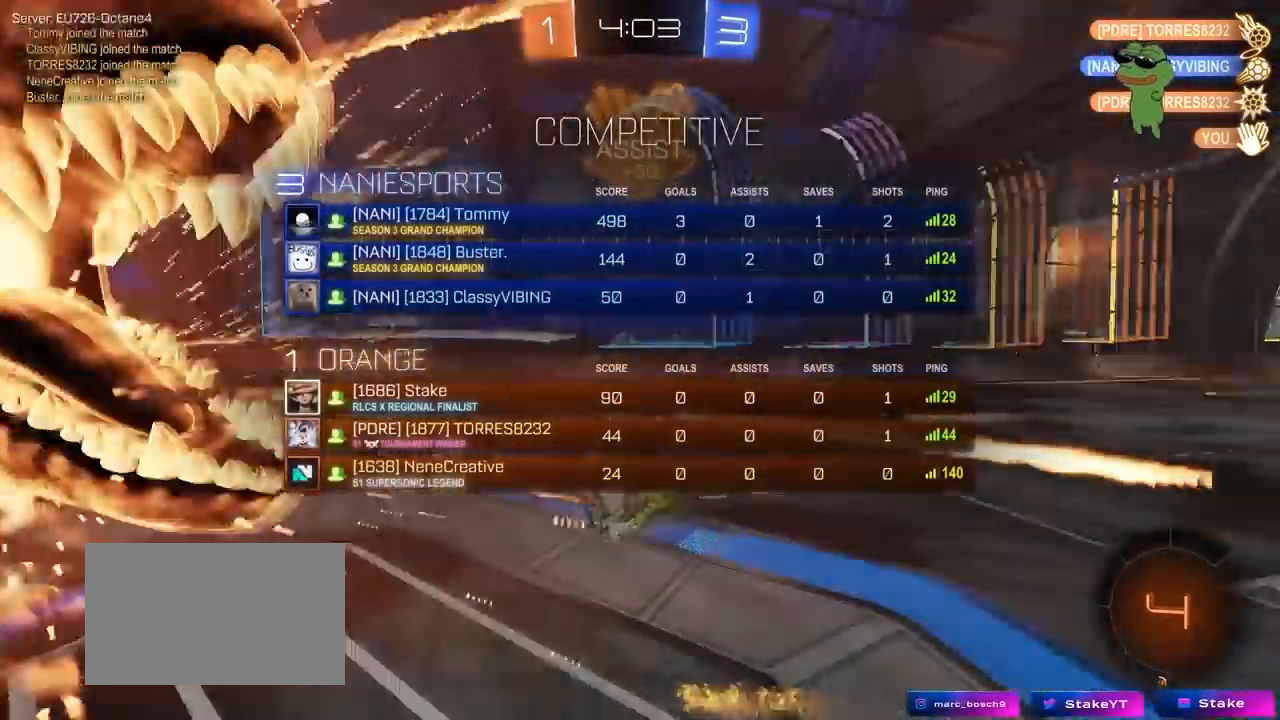
{"keys": ["q", "w"], "mouse": [], "mouse_move": "still", "events": [[67, "space", "down"], [117, "w", "down"], [250, "space", "up"], [300, "tab", "up"], [433, "q", "down"]]}
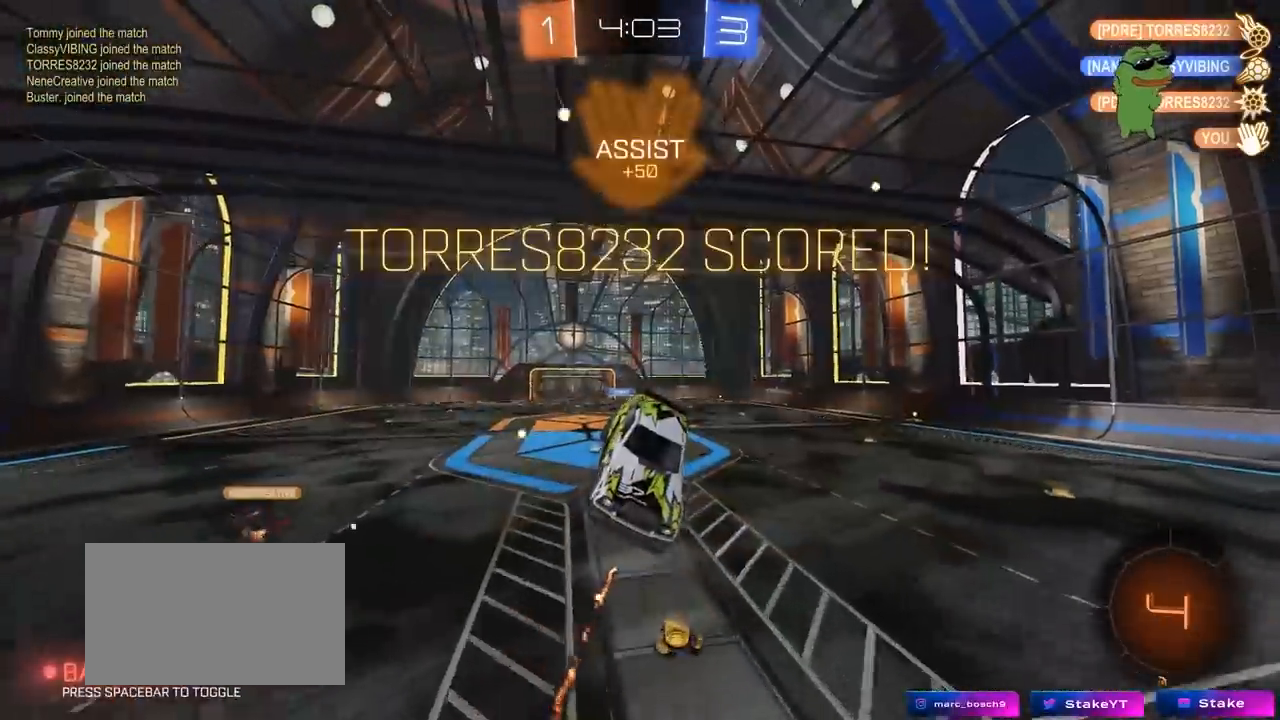
{"keys": ["a", "d", "q", "s"], "mouse": [], "mouse_move": "still", "events": [[83, "a", "down"], [167, "w", "up"], [450, "s", "down"], [500, "d", "down"]]}
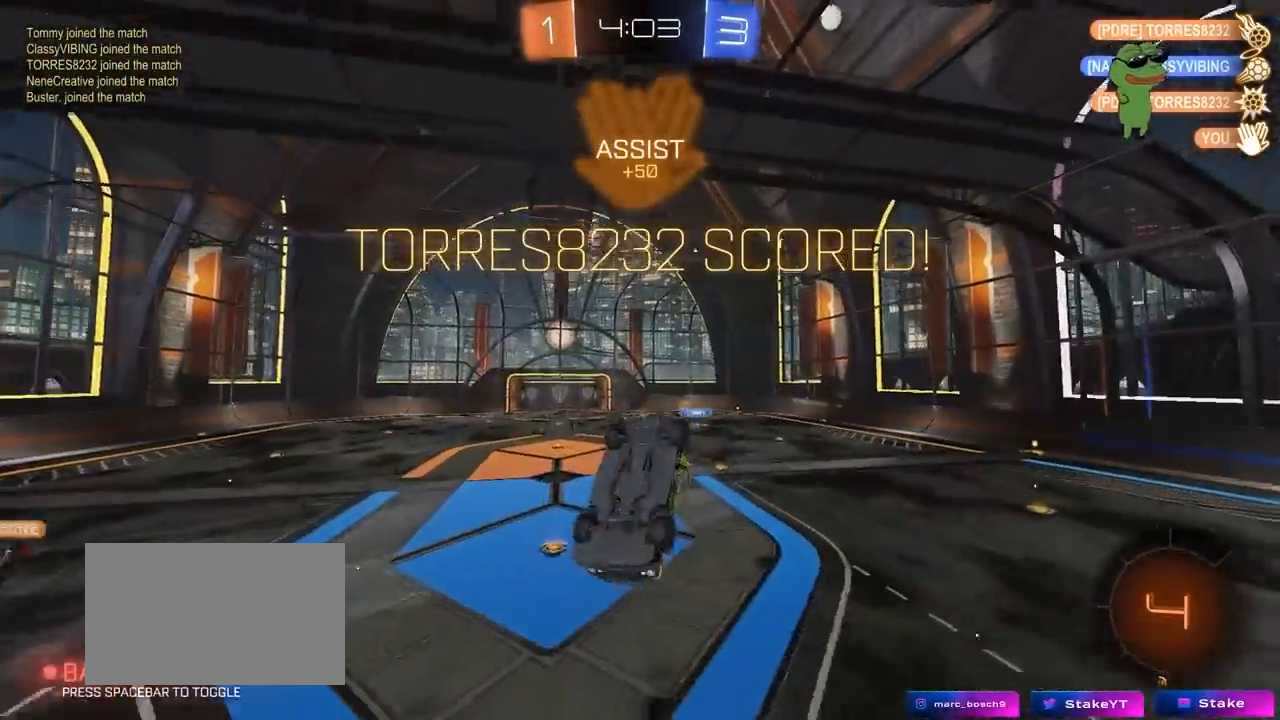
{"keys": ["d", "tab"], "mouse": ["left"], "mouse_move": "still", "events": [[50, "a", "up"], [150, "q", "up"], [183, "mouse_left", "down"], [283, "d", "up"], [283, "s", "up"], [283, "tab", "down"], [417, "d", "down"]]}
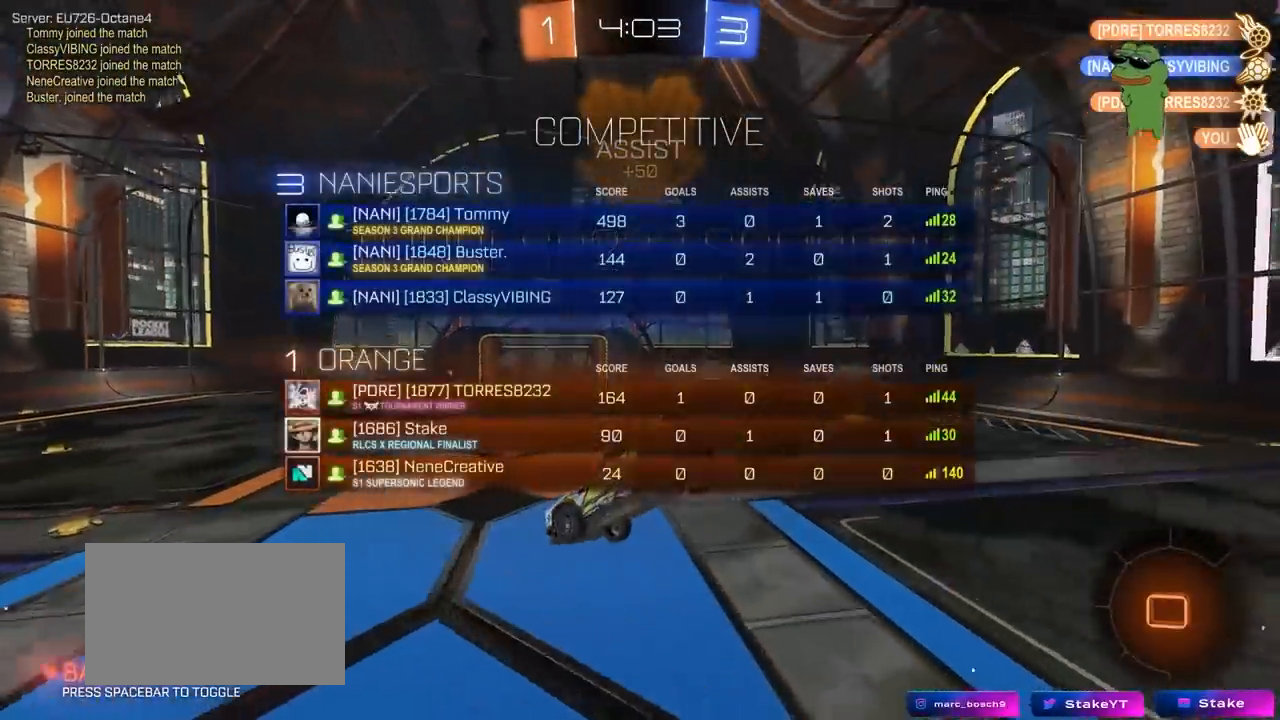
{"keys": ["a", "w"], "mouse": [], "mouse_move": "still", "events": [[17, "mouse_left", "up"], [17, "tab", "up"], [117, "d", "up"], [200, "d", "down"], [200, "s", "down"], [300, "d", "up"], [300, "s", "up"], [433, "a", "down"], [433, "w", "down"]]}
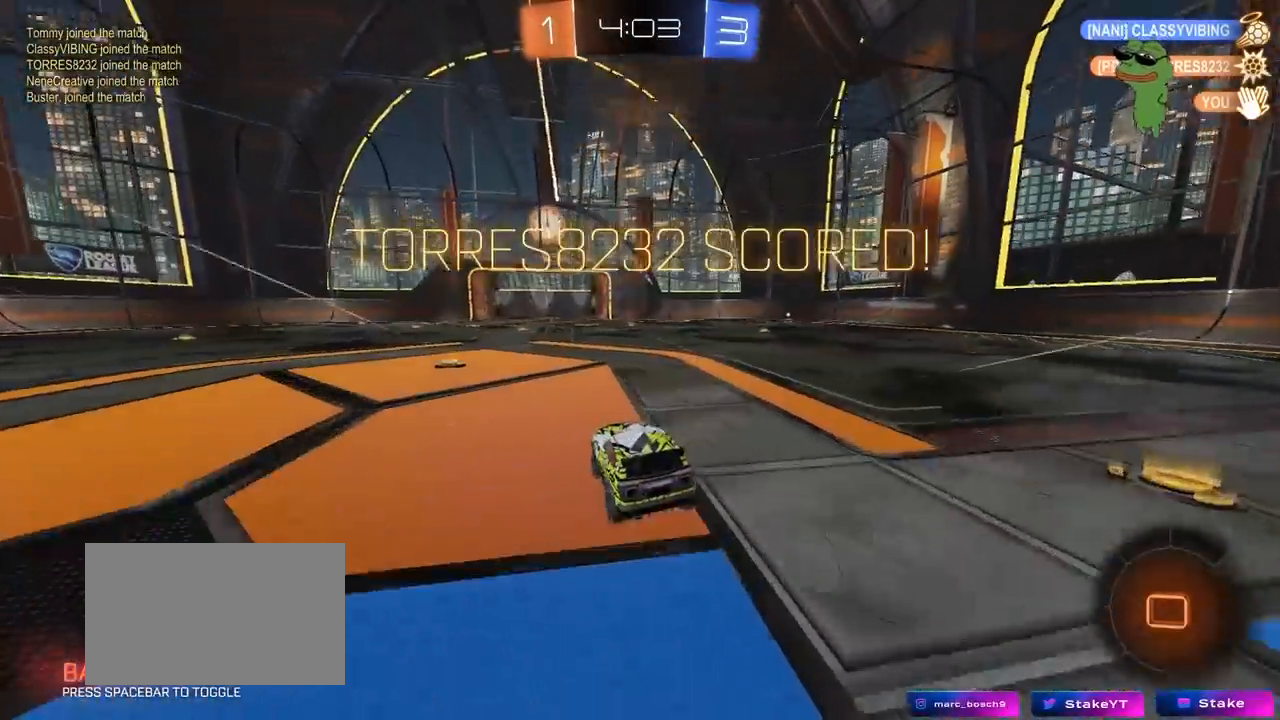
{"keys": ["a", "q", "s"], "mouse": ["left", "right"], "mouse_move": "still", "events": [[83, "a", "up"], [133, "d", "down"], [167, "mouse_left", "down"], [167, "mouse_right", "down"], [267, "mouse_right", "up"], [317, "a", "down"], [317, "d", "up"], [317, "q", "down"], [417, "mouse_right", "down"], [450, "s", "down"], [450, "w", "up"]]}